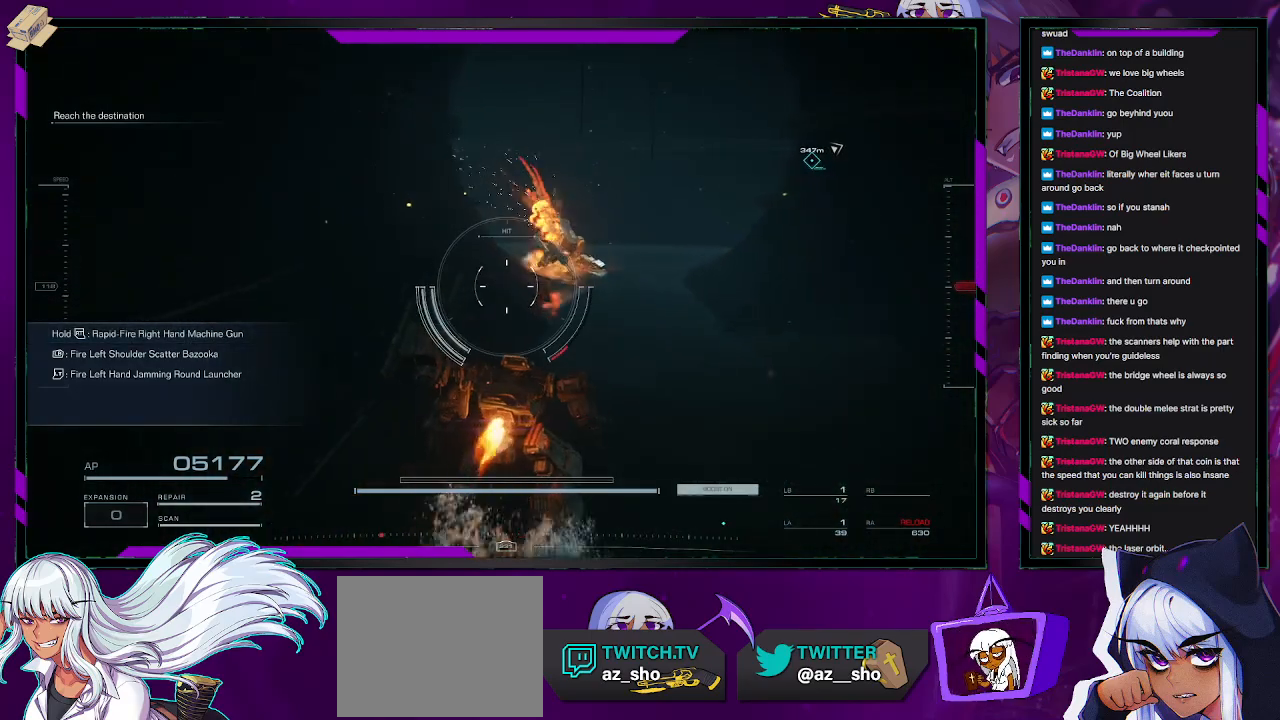
Gameplay with a controller (Xbox layout); each line is a JSON object with the inputs held at the frame after it. "events" lists button and stick changes between this image and that frame as [ms after this image, input, new state], when the widget could be followed in between.
{"buttons": [], "left_stick": "center", "right_stick": "center", "events": [[250, "left_stick", "up"], [500, "R2", "up"], [500, "left_stick", "center"]]}
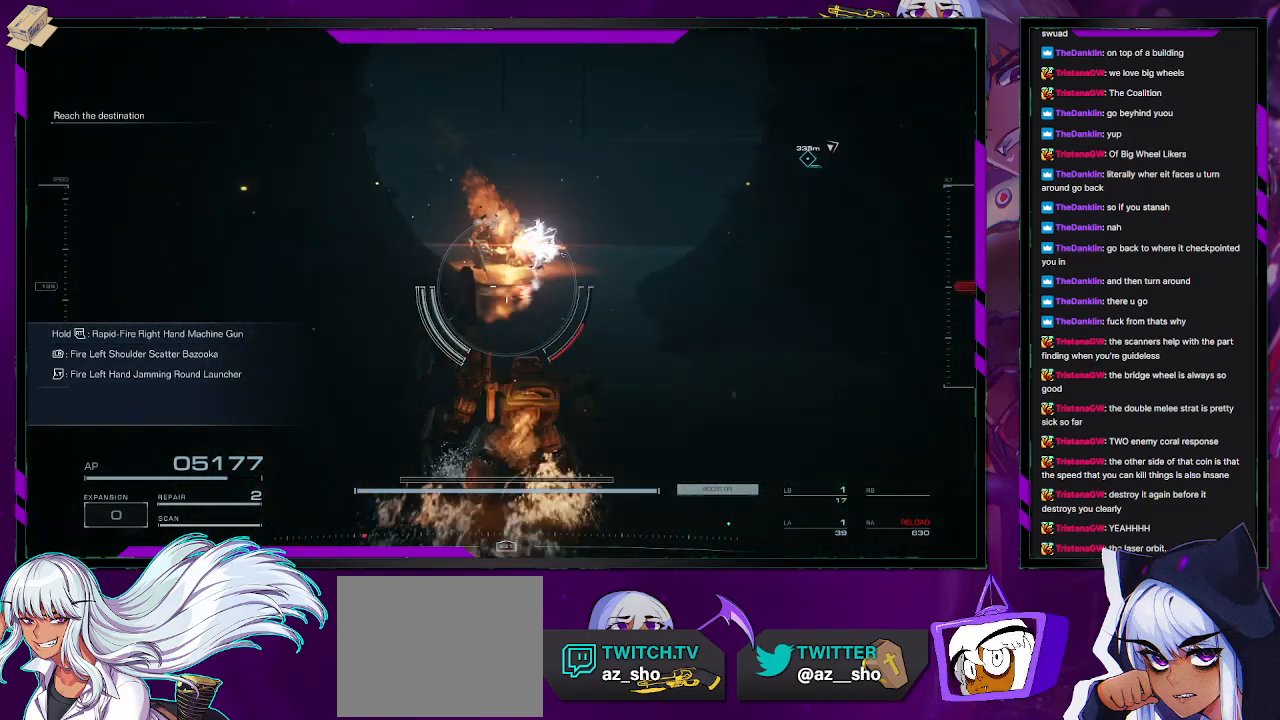
{"buttons": [], "left_stick": "center", "right_stick": "center", "events": []}
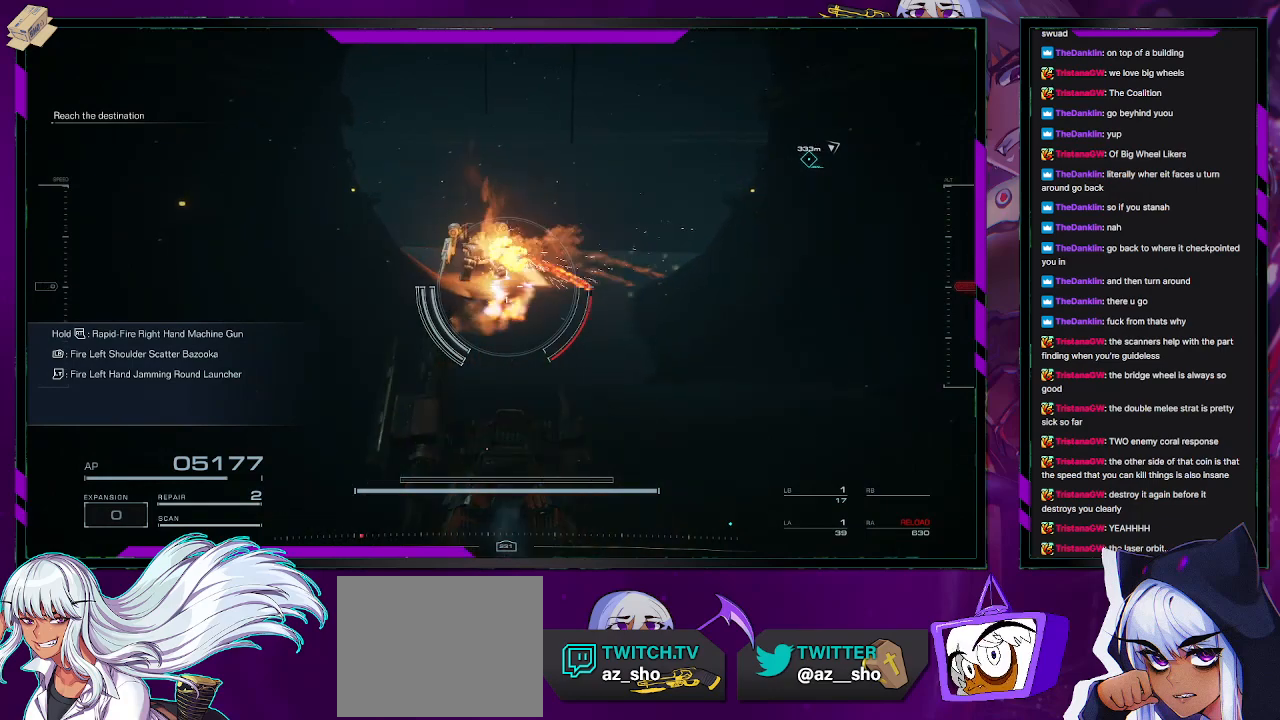
{"buttons": [], "left_stick": "up", "right_stick": "center", "events": [[133, "left_stick", "up"]]}
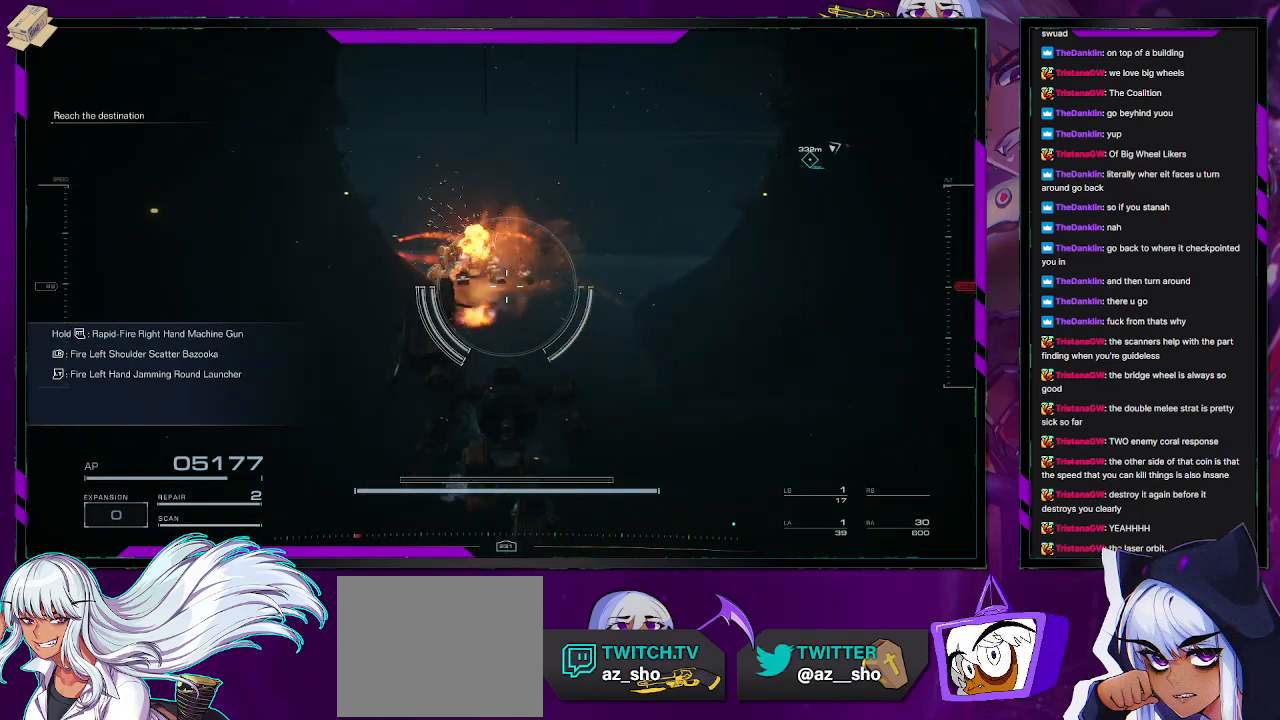
{"buttons": [], "left_stick": "up", "right_stick": "right", "events": [[250, "right_stick", "right"]]}
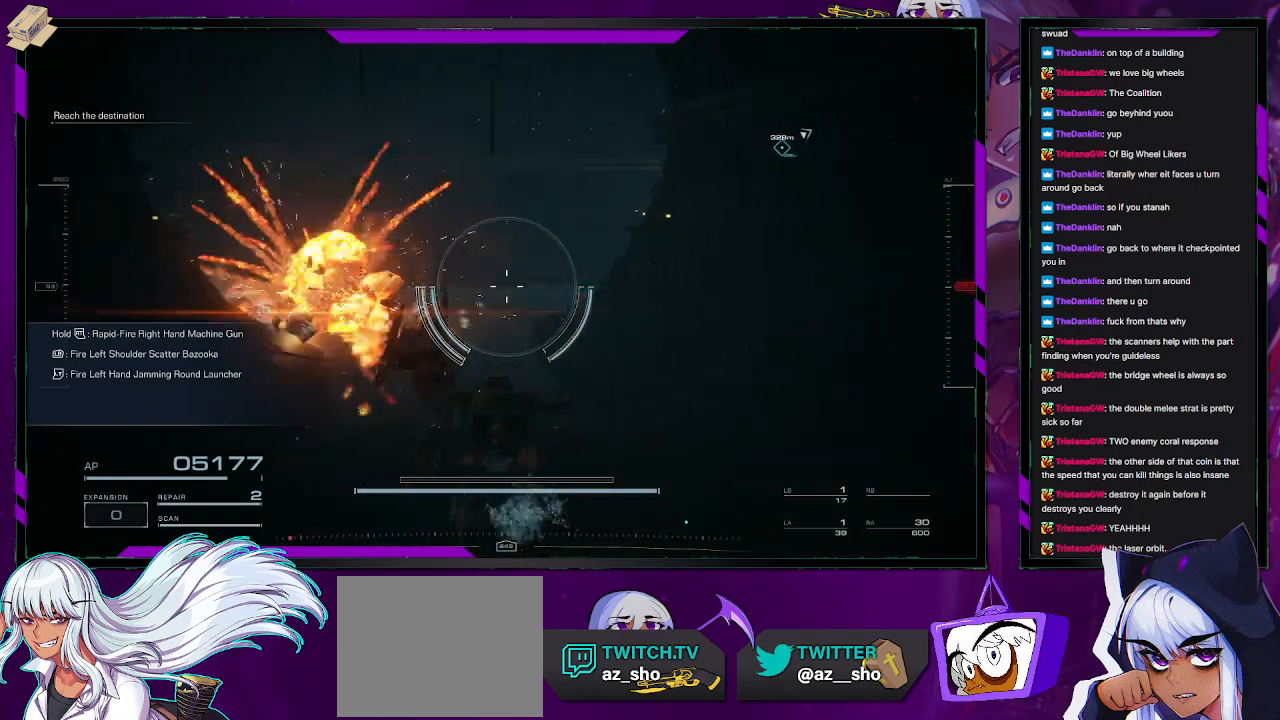
{"buttons": [], "left_stick": "up", "right_stick": "right", "events": [[17, "right_stick", "center"], [417, "right_stick", "right"]]}
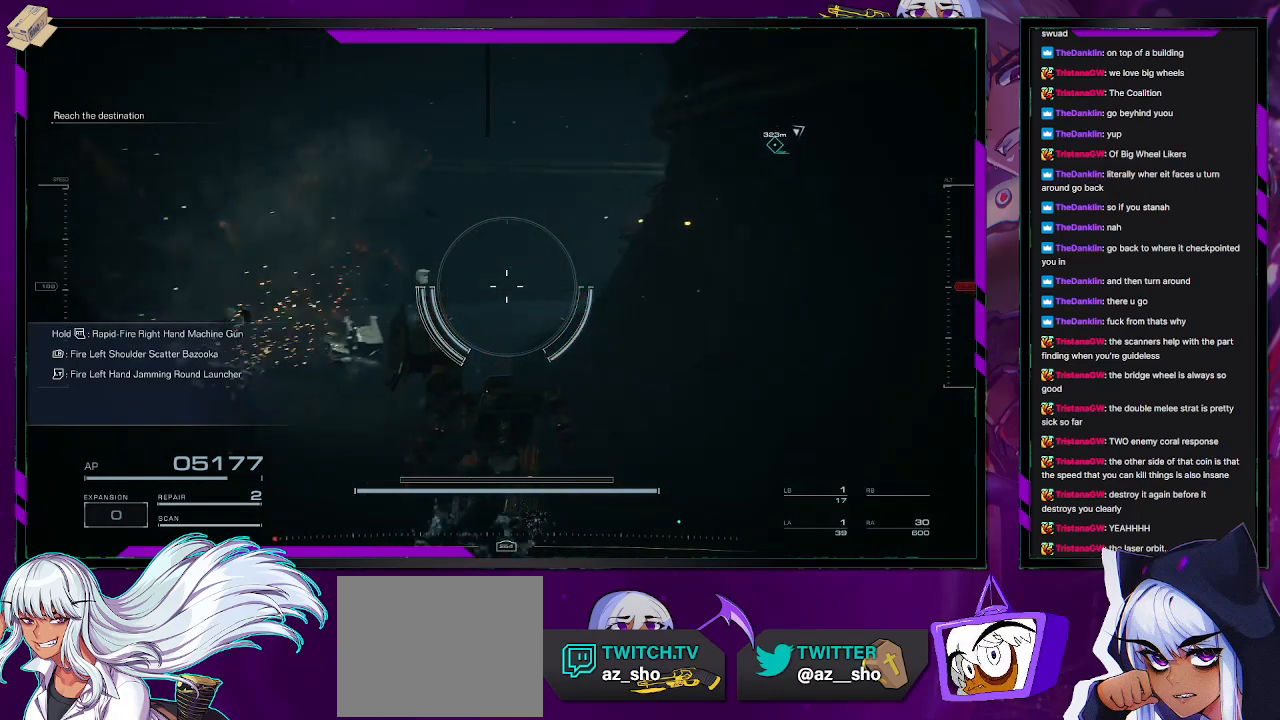
{"buttons": [], "left_stick": "up-left", "right_stick": "left", "events": [[17, "left_stick", "up-left"], [267, "right_stick", "center"], [433, "right_stick", "left"]]}
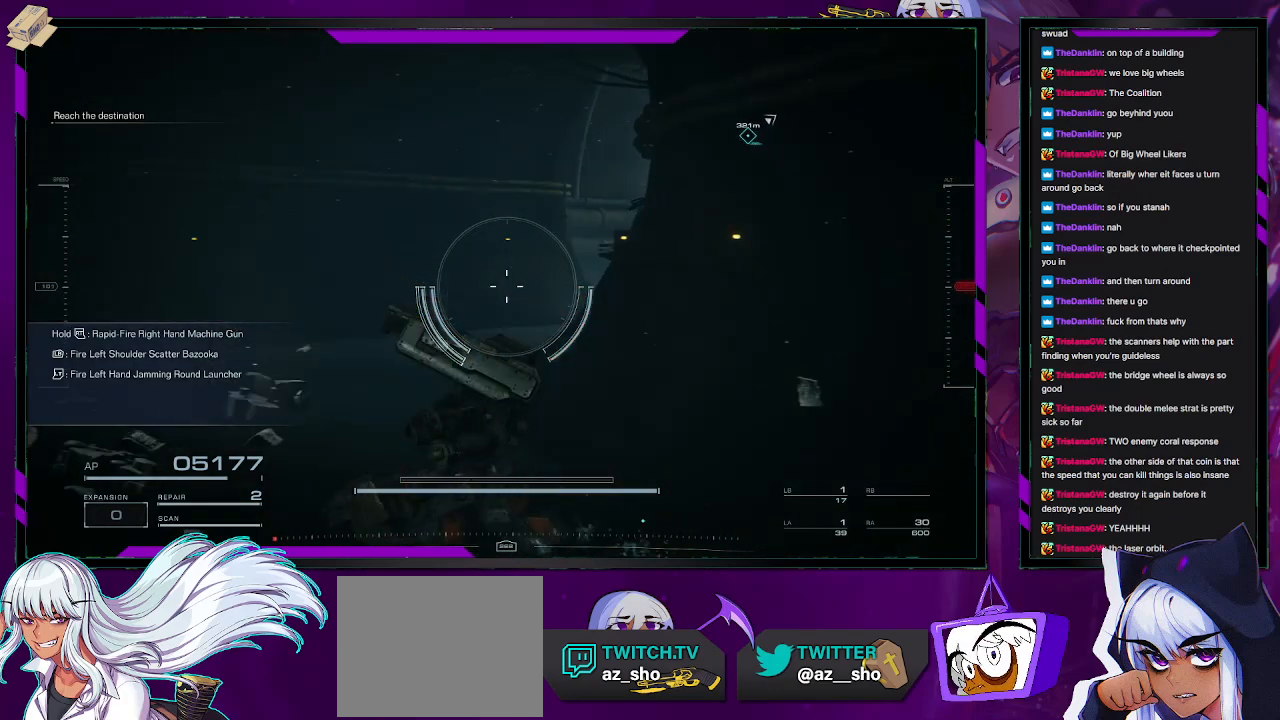
{"buttons": [], "left_stick": "up-right", "right_stick": "left", "events": [[367, "left_stick", "up-right"]]}
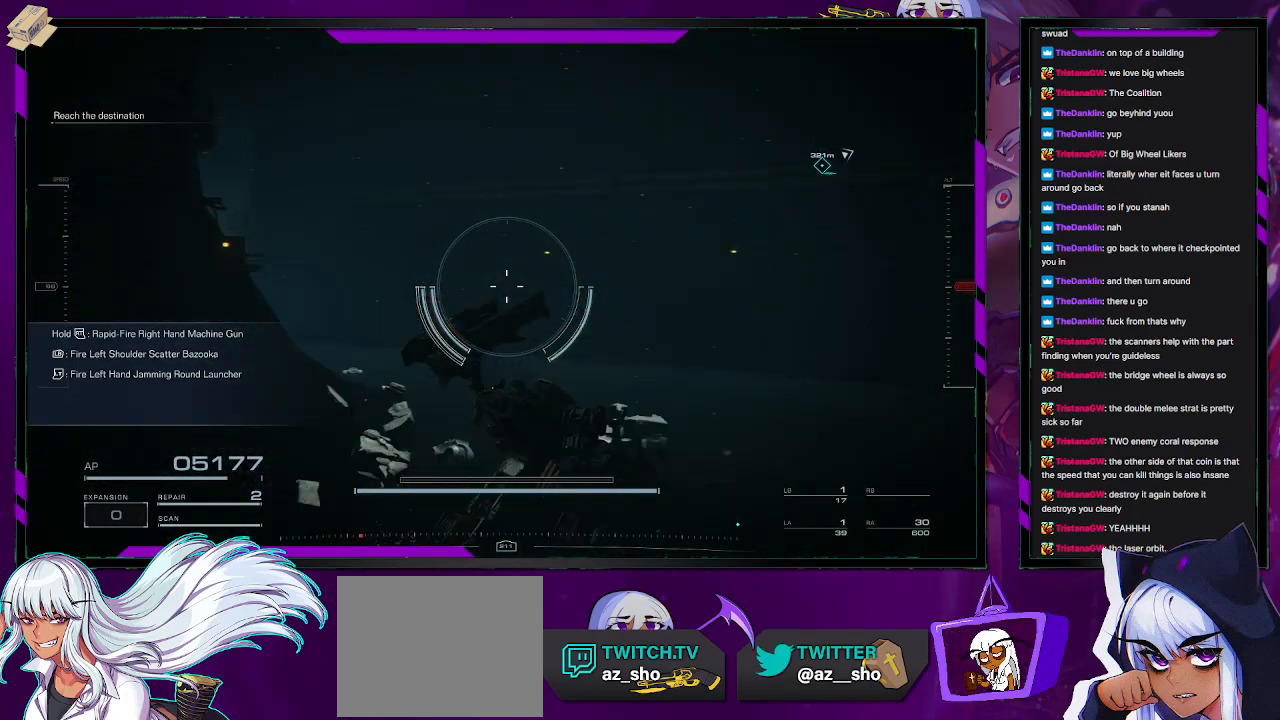
{"buttons": [], "left_stick": "right", "right_stick": "center", "events": [[83, "left_stick", "right"], [500, "right_stick", "center"]]}
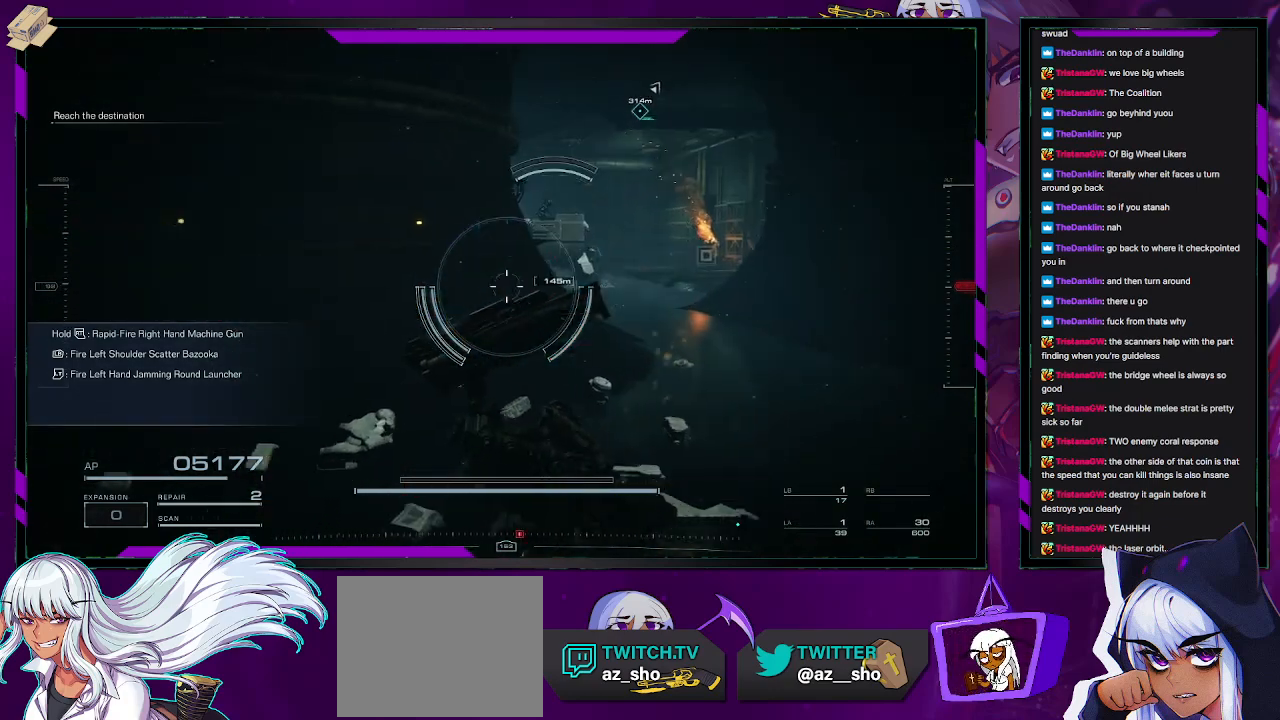
{"buttons": [], "left_stick": "center", "right_stick": "center", "events": [[50, "left_stick", "center"], [217, "left_stick", "left"], [400, "left_stick", "center"]]}
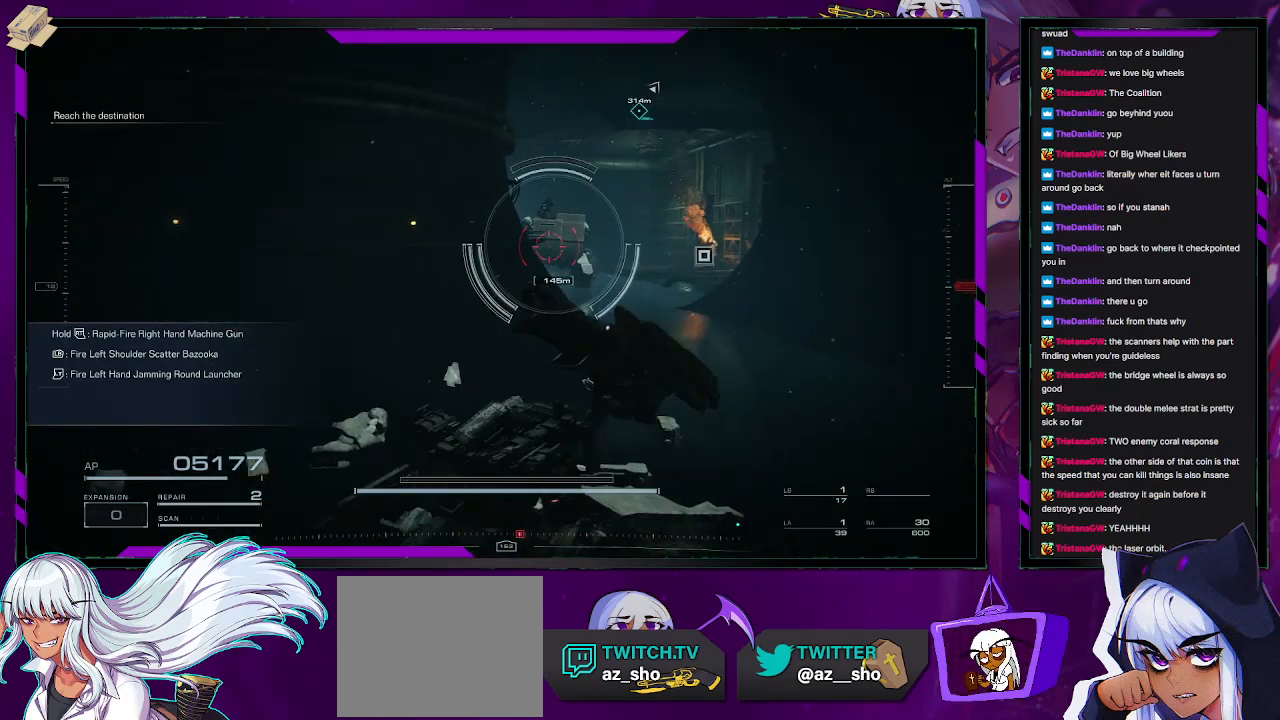
{"buttons": [], "left_stick": "center", "right_stick": "center", "events": []}
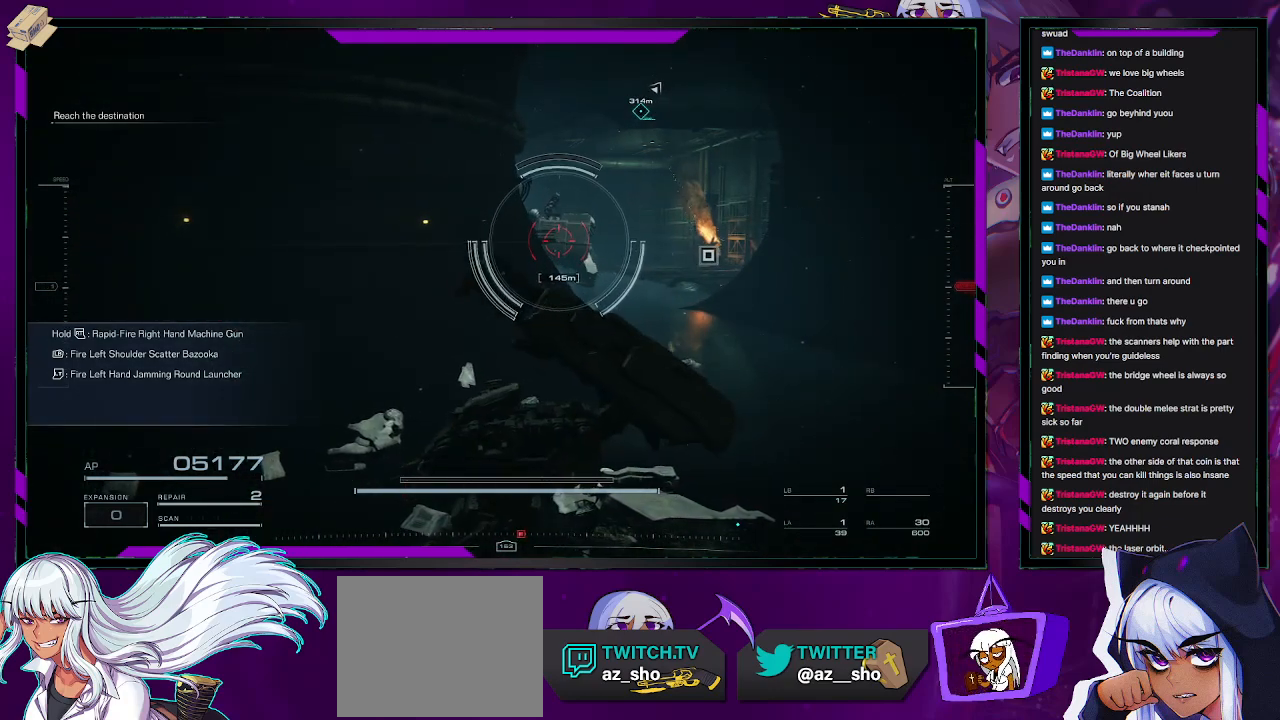
{"buttons": [], "left_stick": "up-left", "right_stick": "center", "events": [[217, "right_stick", "left"], [367, "left_stick", "left"], [450, "left_stick", "up-left"], [450, "right_stick", "center"]]}
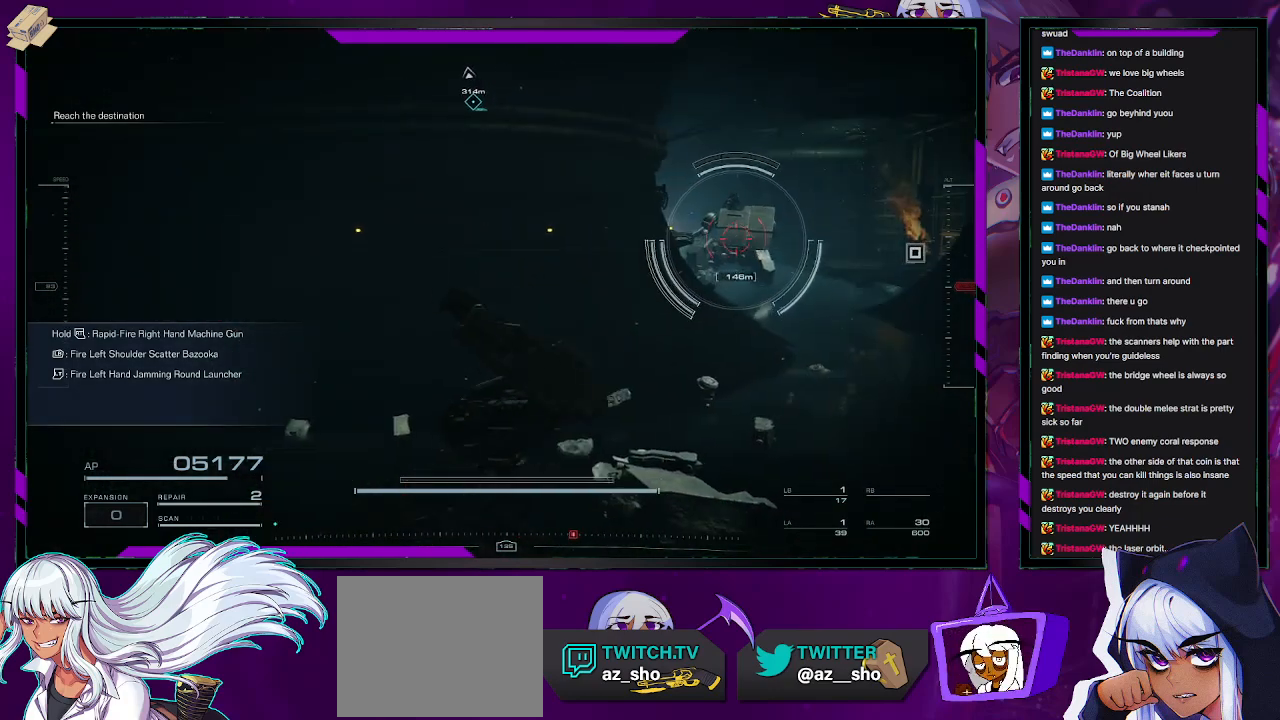
{"buttons": [], "left_stick": "center", "right_stick": "right", "events": [[400, "right_stick", "right"], [417, "left_stick", "center"]]}
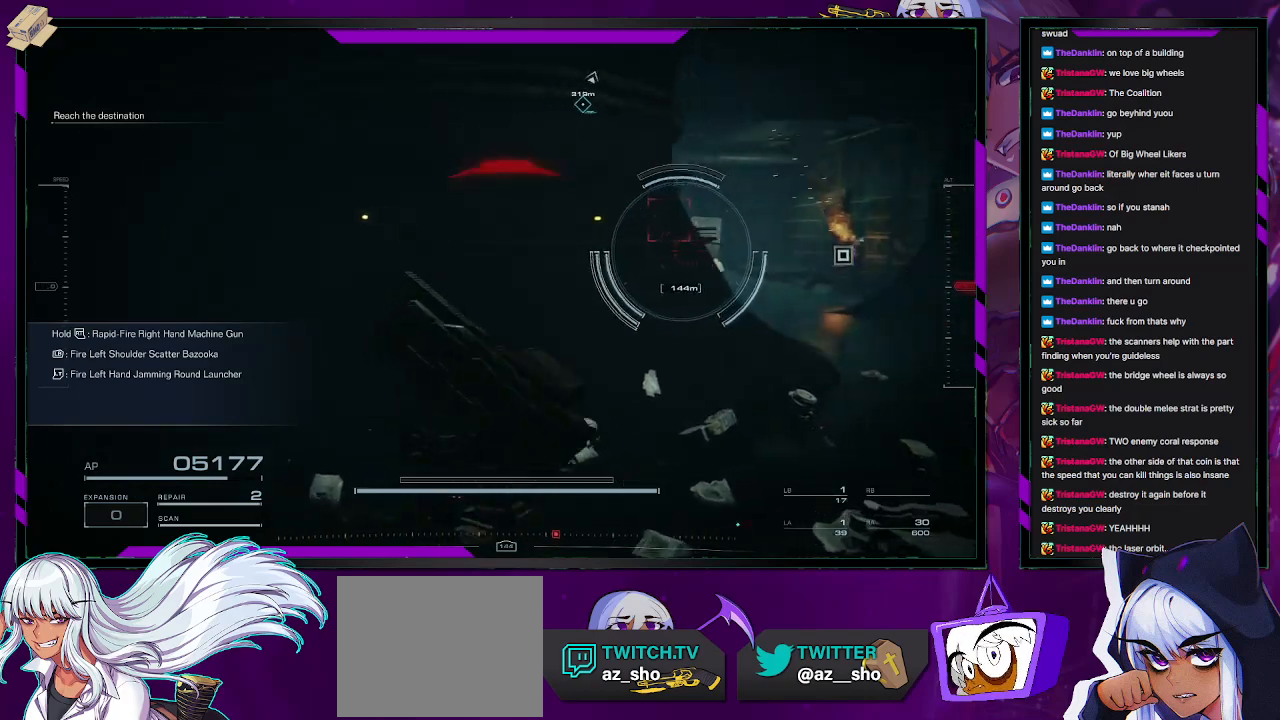
{"buttons": [], "left_stick": "center", "right_stick": "center", "events": [[33, "left_stick", "right"], [150, "right_stick", "center"], [217, "left_stick", "center"]]}
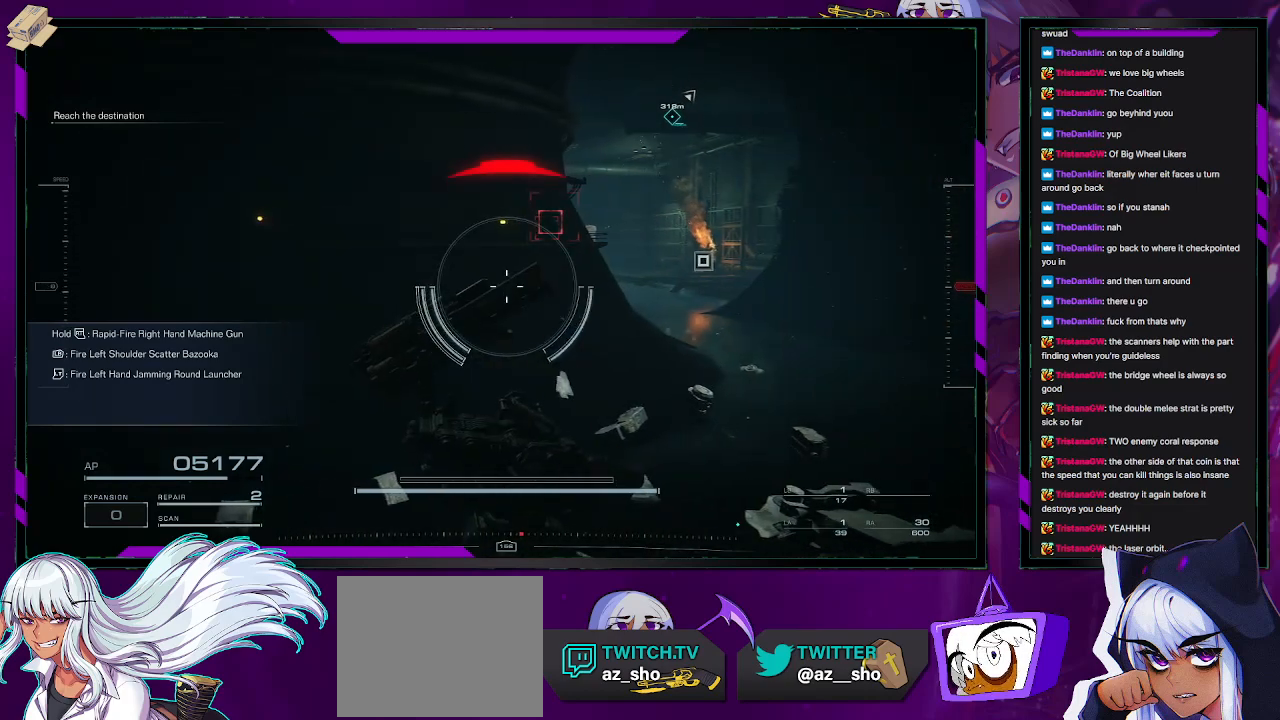
{"buttons": [], "left_stick": "left", "right_stick": "center", "events": [[433, "left_stick", "left"]]}
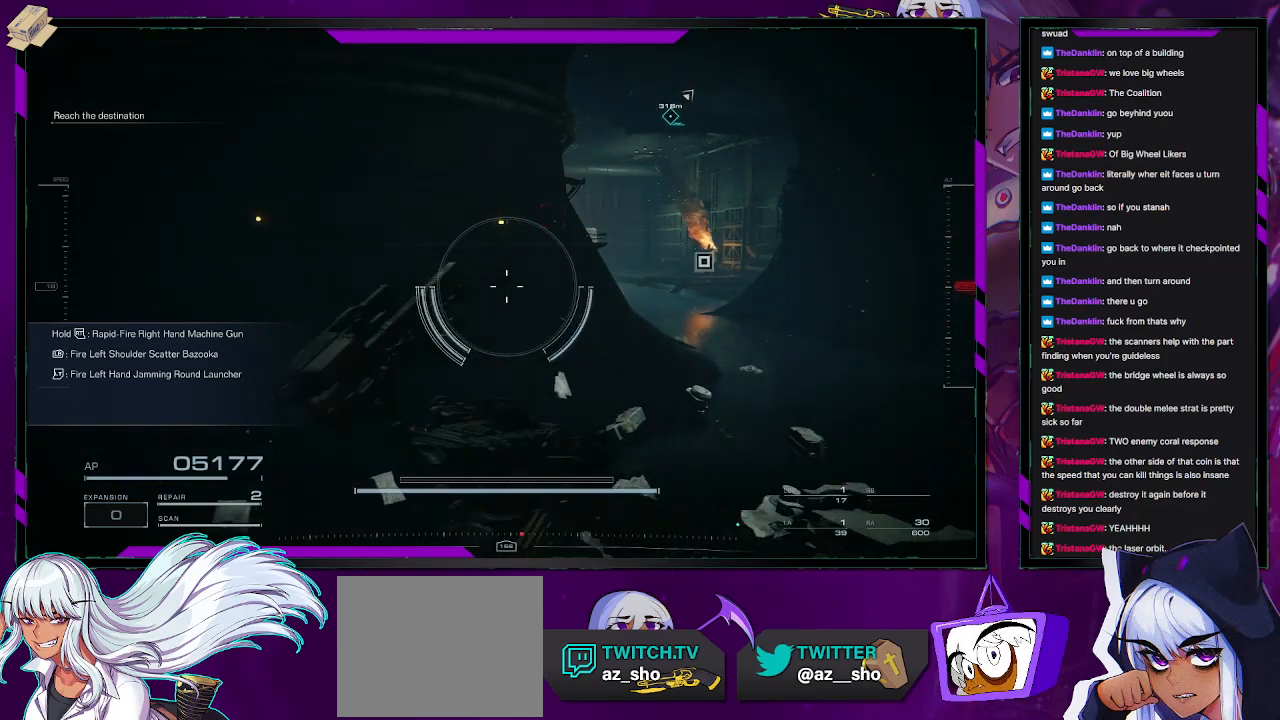
{"buttons": [], "left_stick": "center", "right_stick": "center", "events": [[350, "left_stick", "center"]]}
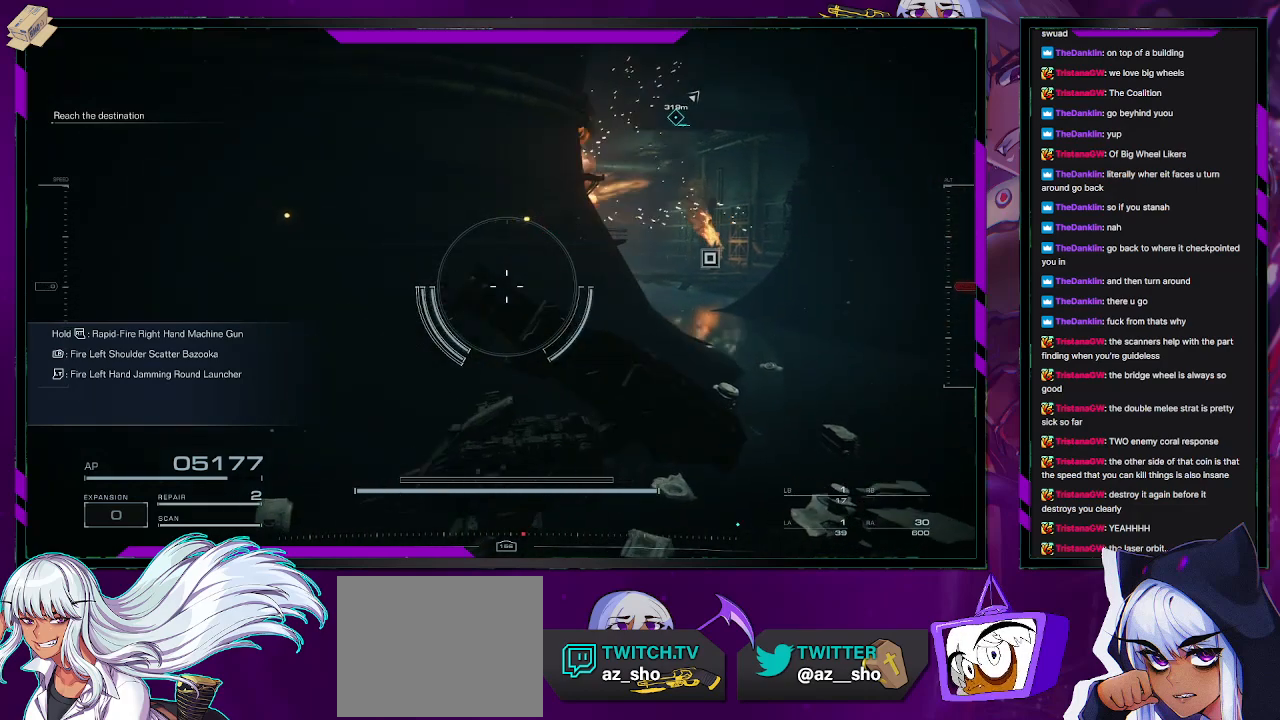
{"buttons": [], "left_stick": "center", "right_stick": "center", "events": [[50, "left_stick", "up-right"], [267, "left_stick", "center"]]}
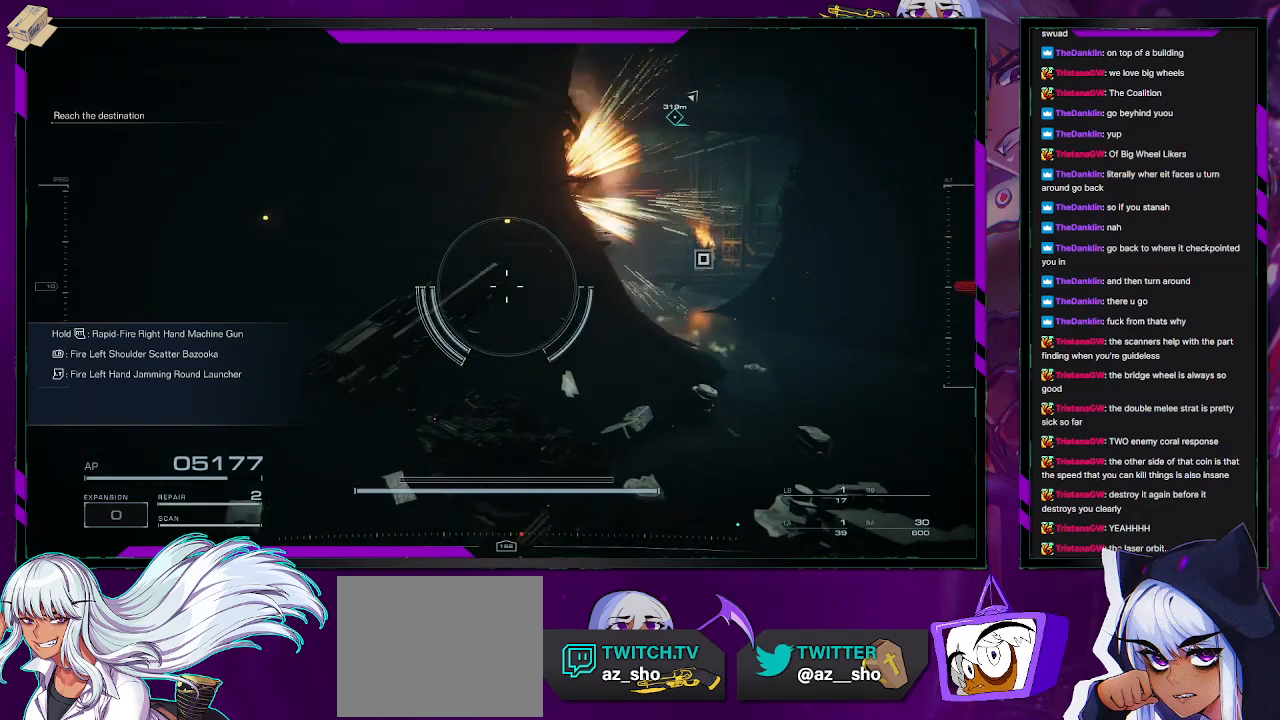
{"buttons": [], "left_stick": "center", "right_stick": "center", "events": []}
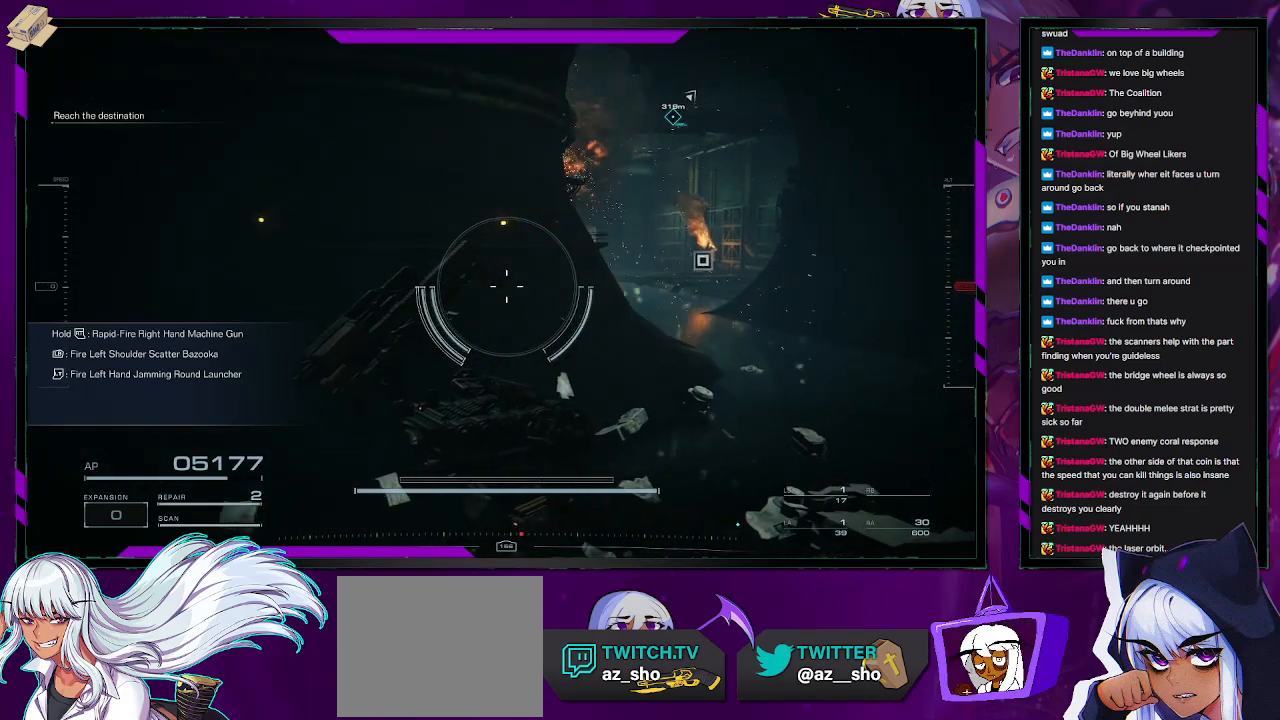
{"buttons": [], "left_stick": "up-right", "right_stick": "center", "events": [[350, "left_stick", "up-right"]]}
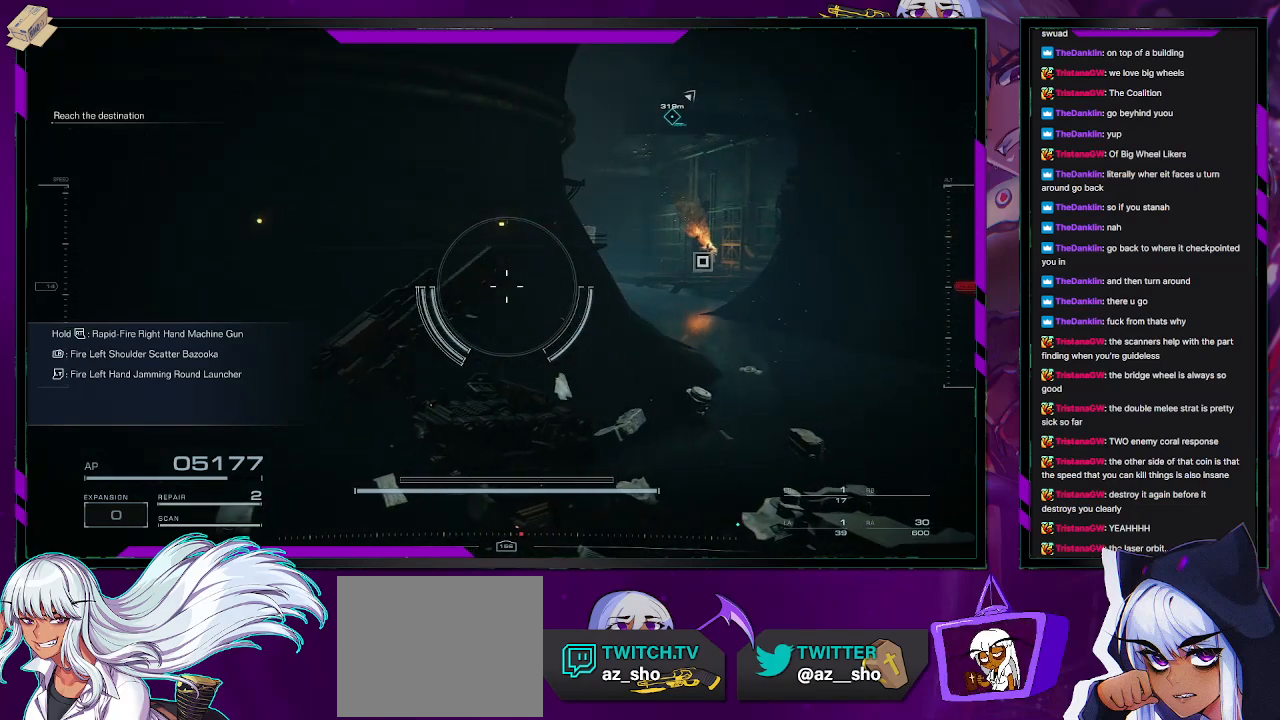
{"buttons": [], "left_stick": "right", "right_stick": "center", "events": [[317, "left_stick", "right"]]}
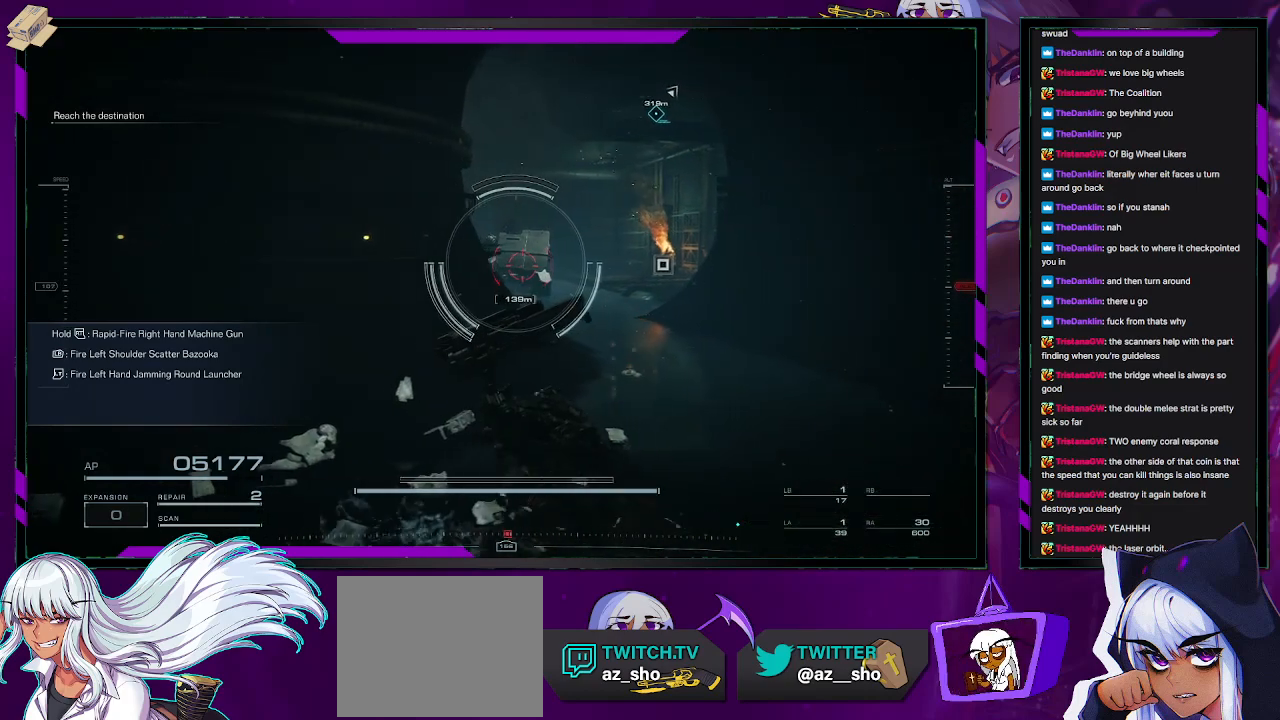
{"buttons": [], "left_stick": "up-right", "right_stick": "center", "events": [[33, "left_stick", "up-right"], [67, "right_stick", "left"], [200, "L2", "down"], [200, "right_stick", "center"], [350, "L2", "up"]]}
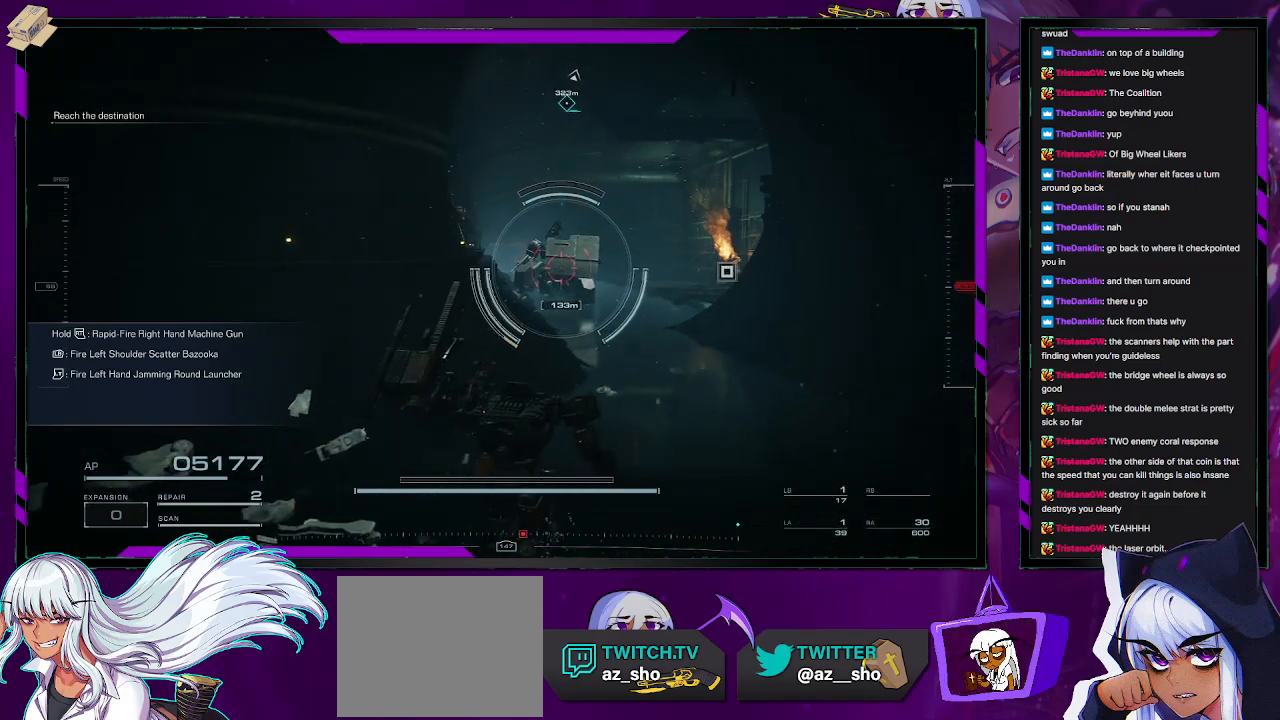
{"buttons": [], "left_stick": "up-right", "right_stick": "center", "events": []}
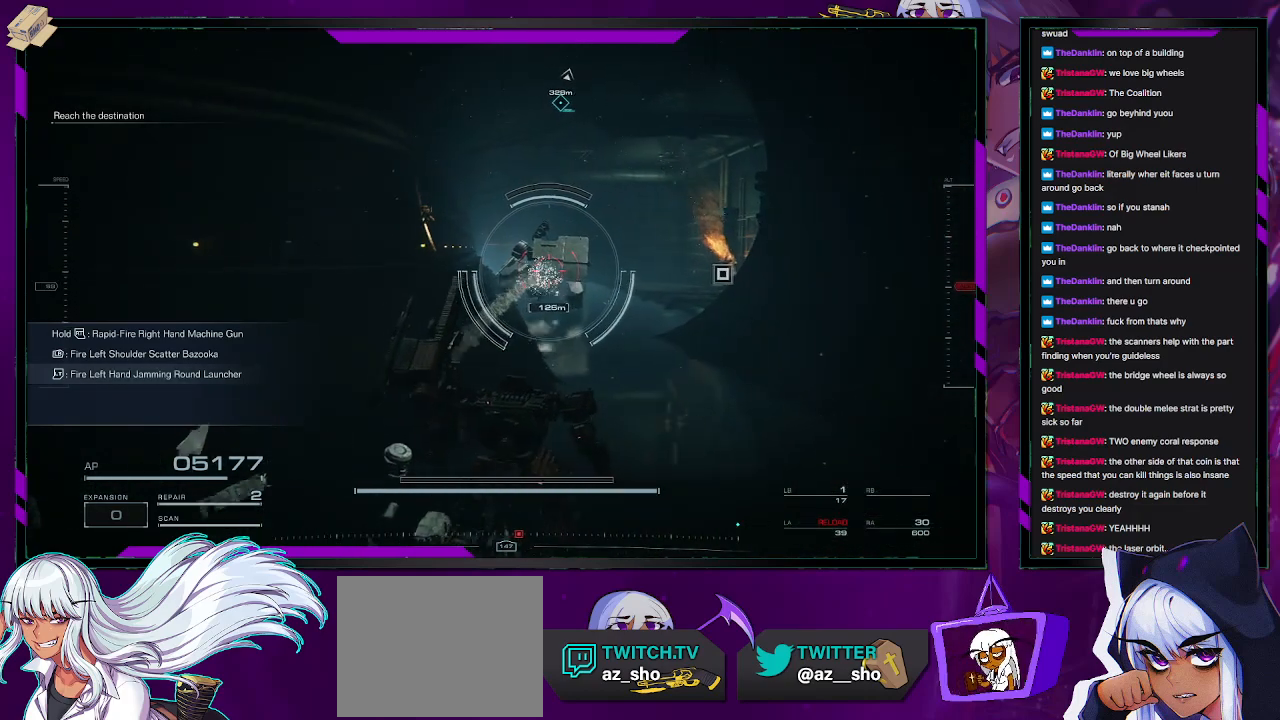
{"buttons": ["X"], "left_stick": "up-right", "right_stick": "center", "events": [[367, "X", "down"]]}
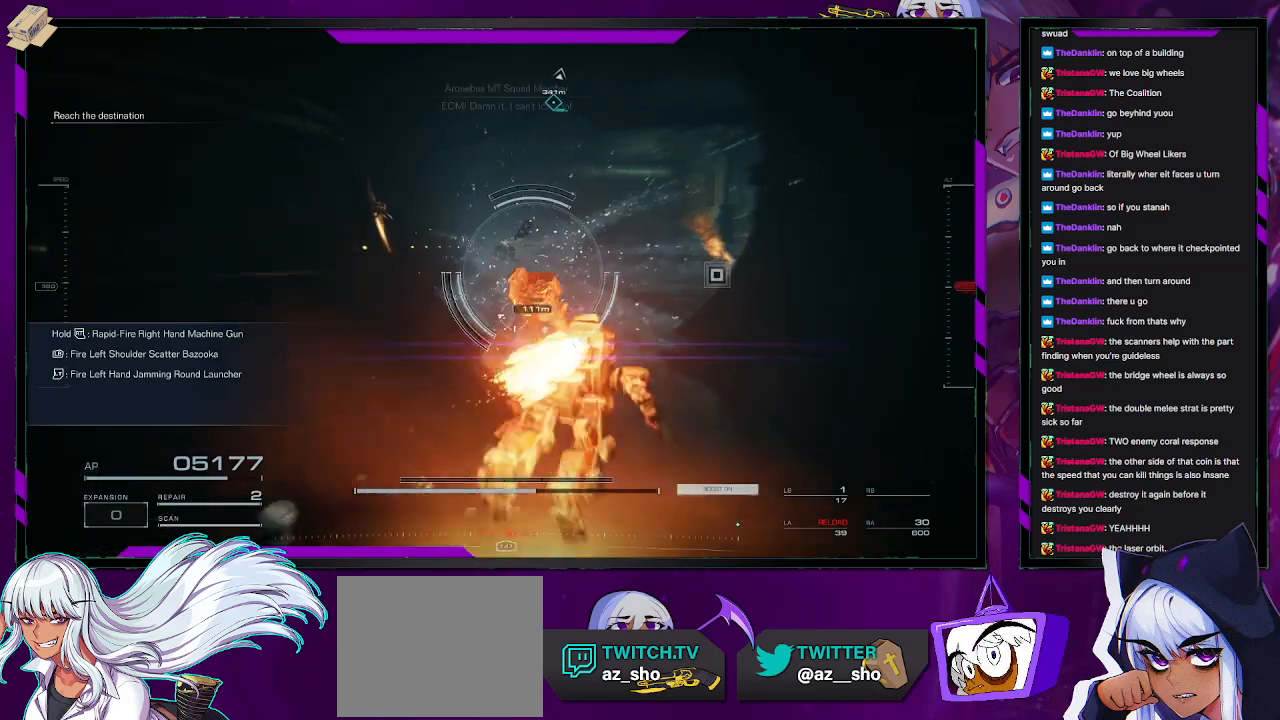
{"buttons": [], "left_stick": "up", "right_stick": "center", "events": [[33, "X", "up"], [300, "left_stick", "up"], [300, "right_stick", "down-right"], [417, "right_stick", "center"]]}
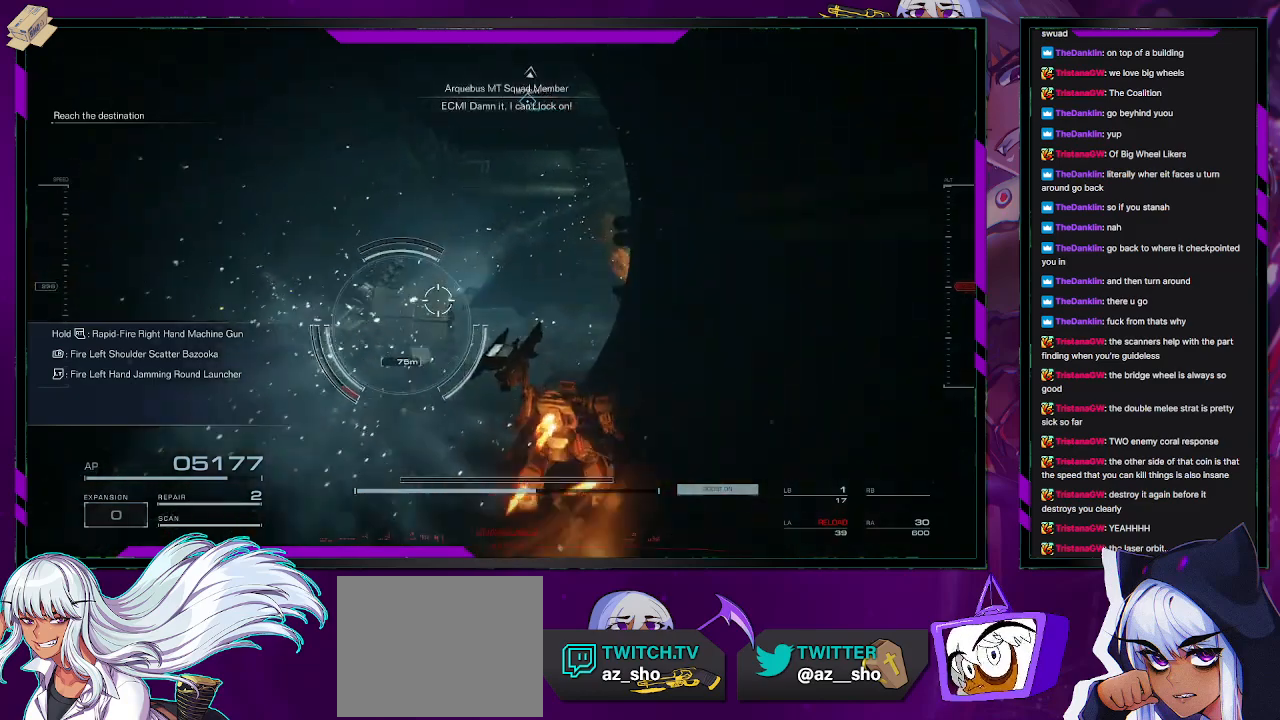
{"buttons": [], "left_stick": "up", "right_stick": "center", "events": [[100, "right_stick", "down-right"], [400, "right_stick", "center"]]}
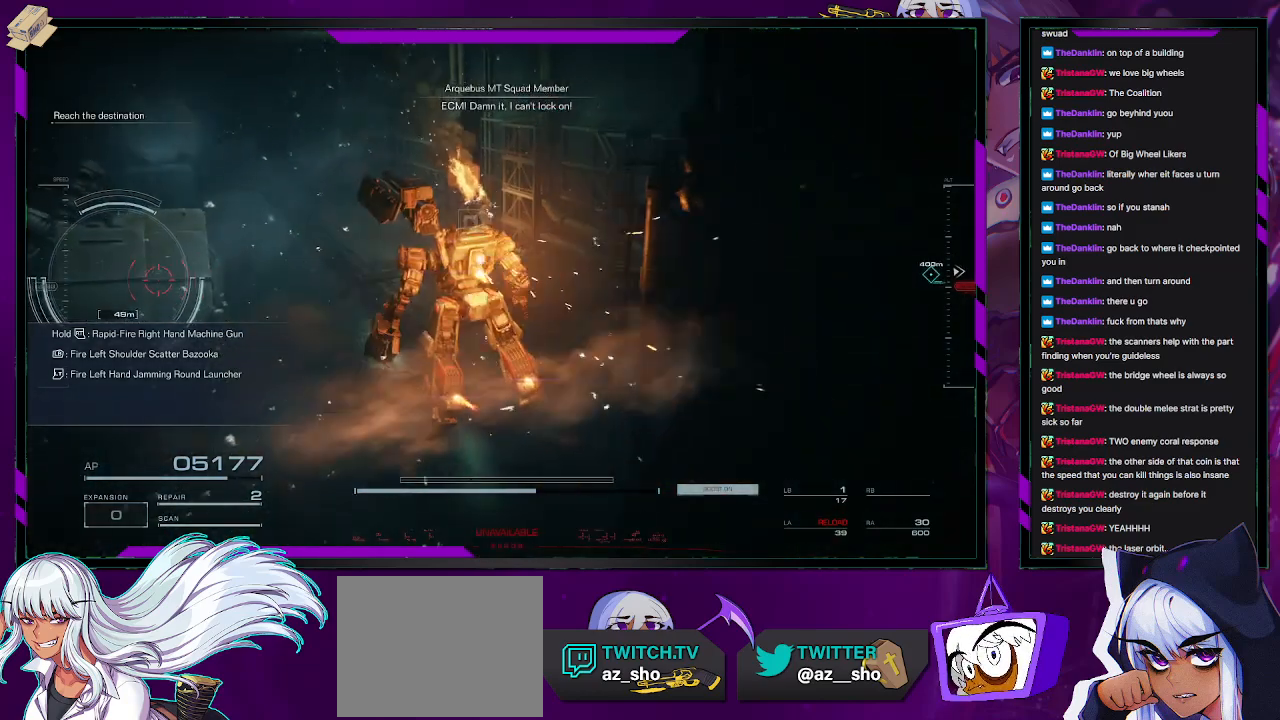
{"buttons": [], "left_stick": "up", "right_stick": "center", "events": [[283, "right_stick", "down-right"], [483, "right_stick", "center"]]}
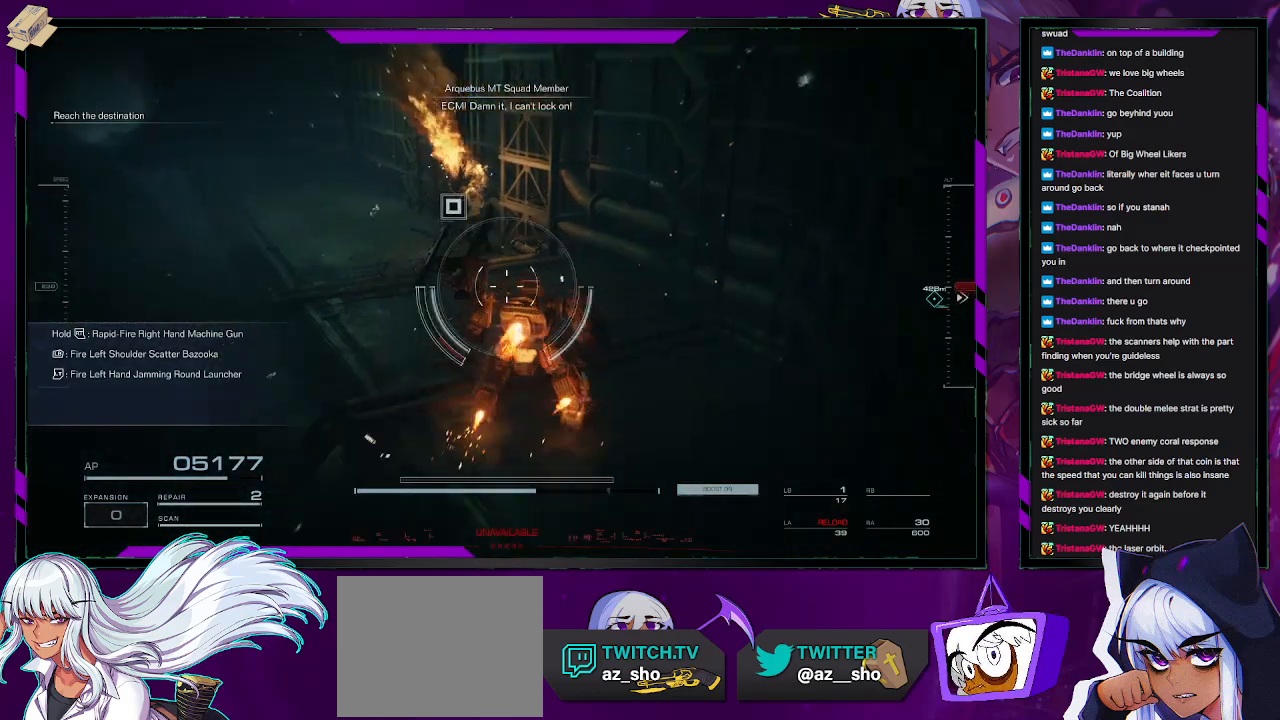
{"buttons": [], "left_stick": "center", "right_stick": "center", "events": [[33, "left_stick", "up-left"], [333, "left_stick", "center"]]}
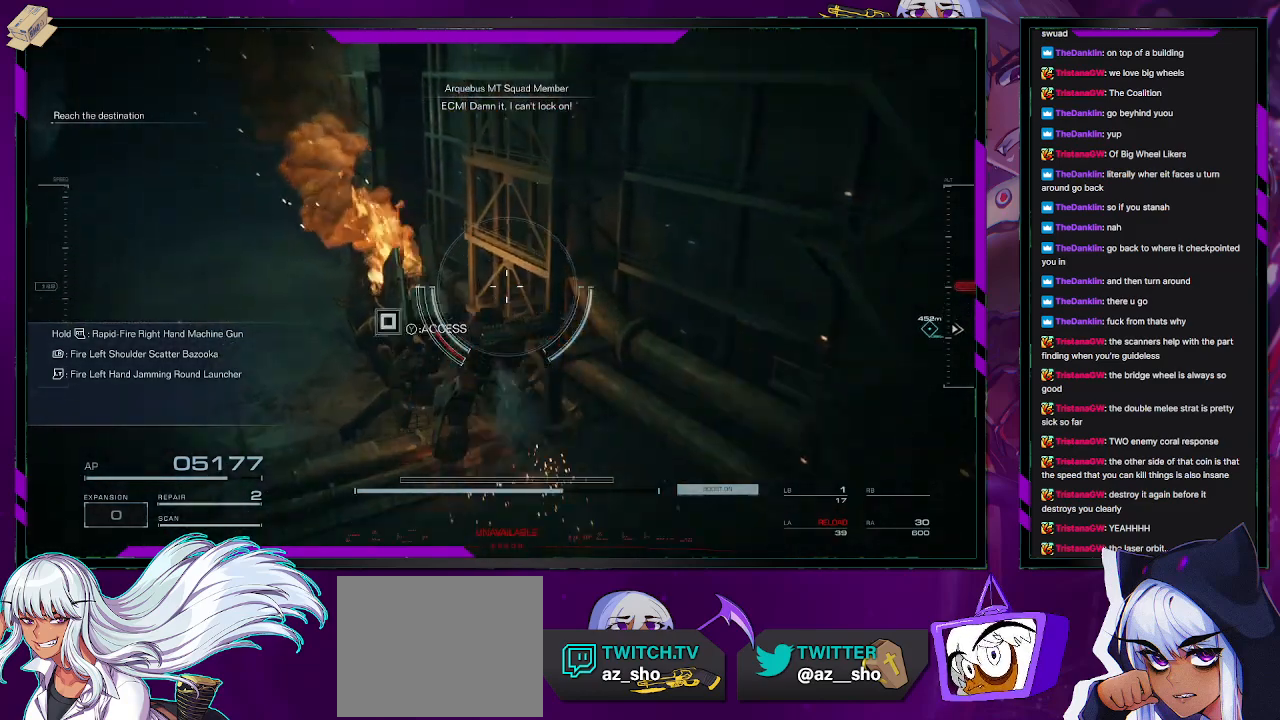
{"buttons": [], "left_stick": "down-left", "right_stick": "center", "events": [[183, "Y", "down"], [300, "Y", "up"], [483, "left_stick", "down-left"]]}
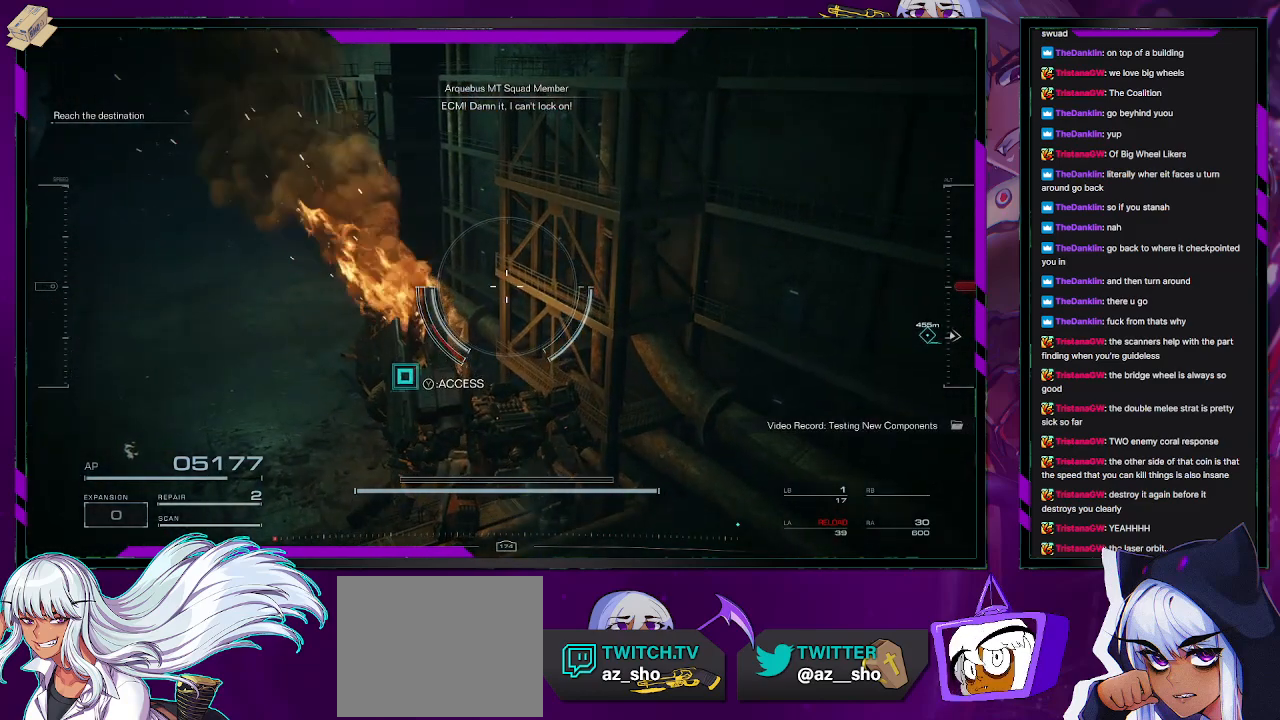
{"buttons": [], "left_stick": "center", "right_stick": "center", "events": [[350, "left_stick", "center"]]}